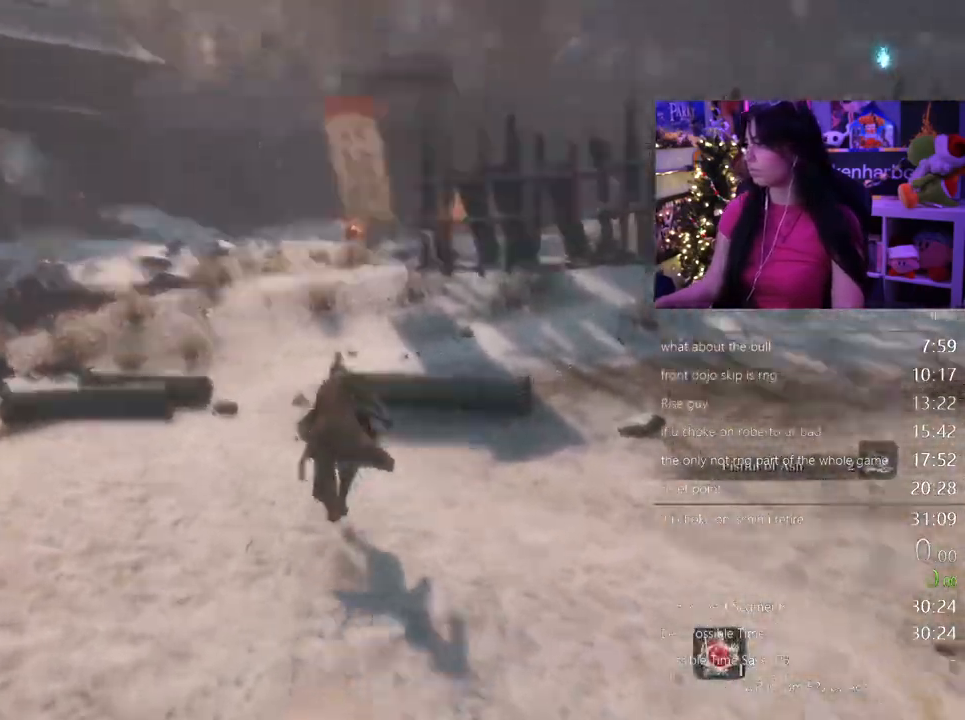
Gameplay with keyboard and mouse; each line is a JSON object with the keys and mouse buttons held at the frame after it. "events" lists presses ("down") and releases ("up") of "1", "2", "3", "4", "5", "a", "alt", "c", "caps_lock", "ctrl", "d", "e", "f", "g", "q", "r", "s", "shift", "space", "t", "tab", "v", "w", "x", "z", "mouse_left", "mouse_wheel" and "mouse_right" between this image and that frame as [ms after this image, input, new state], when the widget could be followed in between. "mouse_left", "mouse_wheel", "mouse_right" = the "left", "wheel", "right" buttons of the "mouse" list. No other keys are recorded. "wheel" means that the mouse wheel is clicked or scrolled. Not read: mouse_move.
{"keys": ["shift", "w"], "mouse": []}
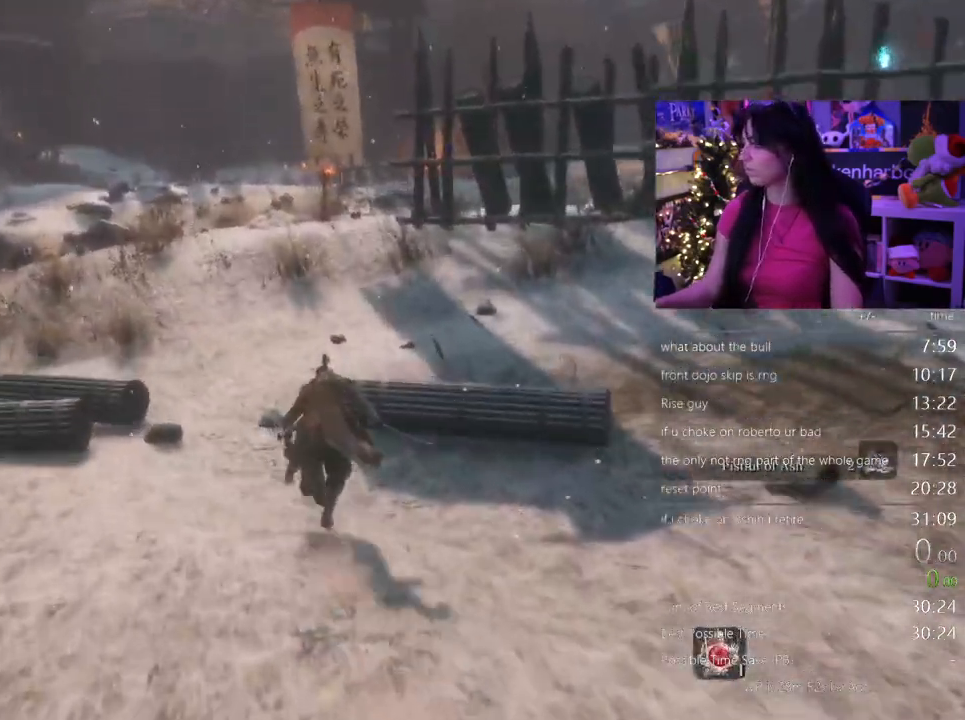
{"keys": ["shift", "w"], "mouse": [], "events": []}
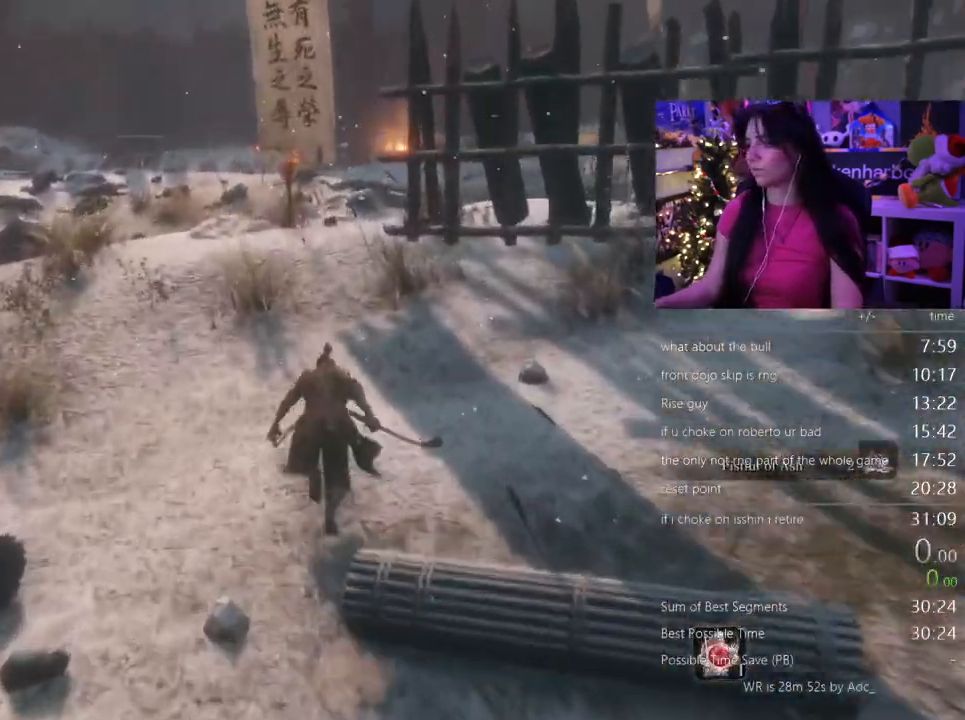
{"keys": ["shift", "w"], "mouse": [], "events": []}
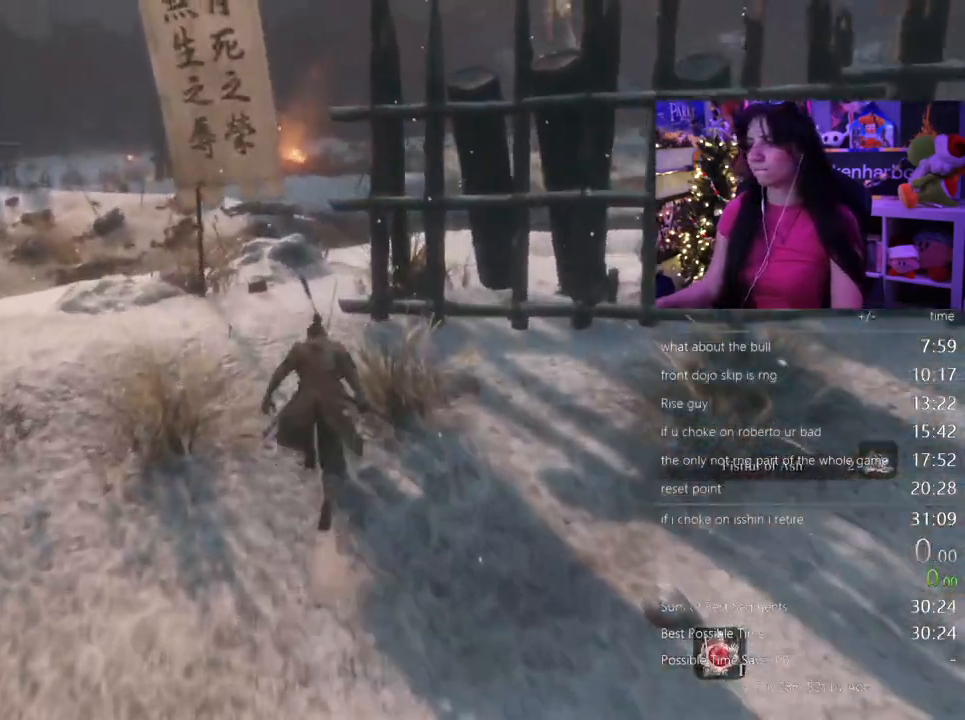
{"keys": ["shift", "w"], "mouse": [], "events": []}
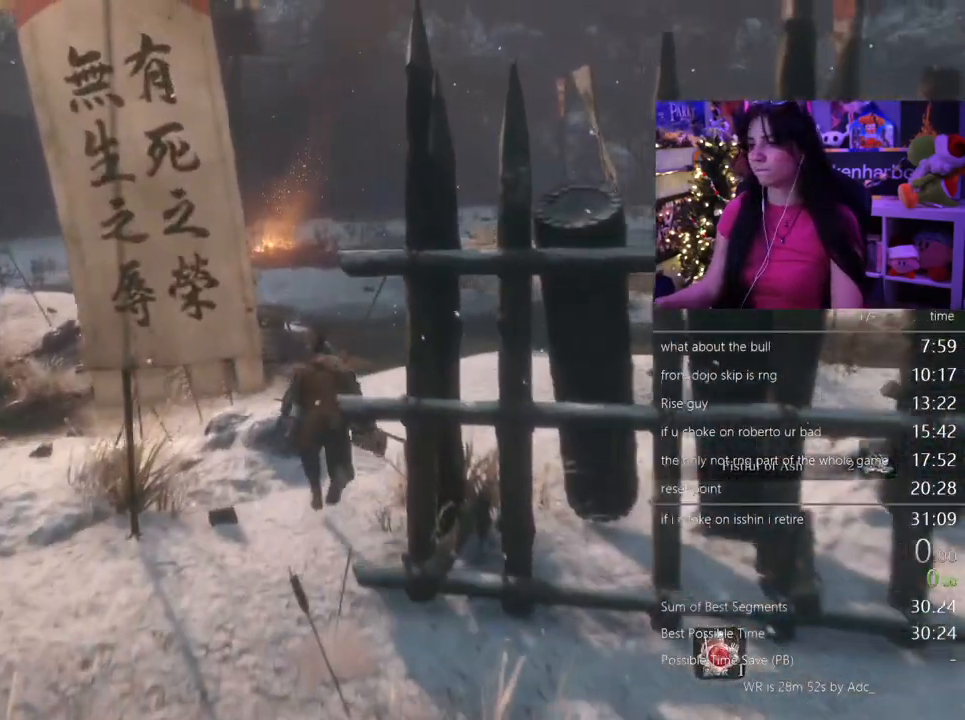
{"keys": ["w"], "mouse": [], "events": [[283, "mouse_left", "down"], [367, "mouse_left", "up"], [383, "shift", "up"]]}
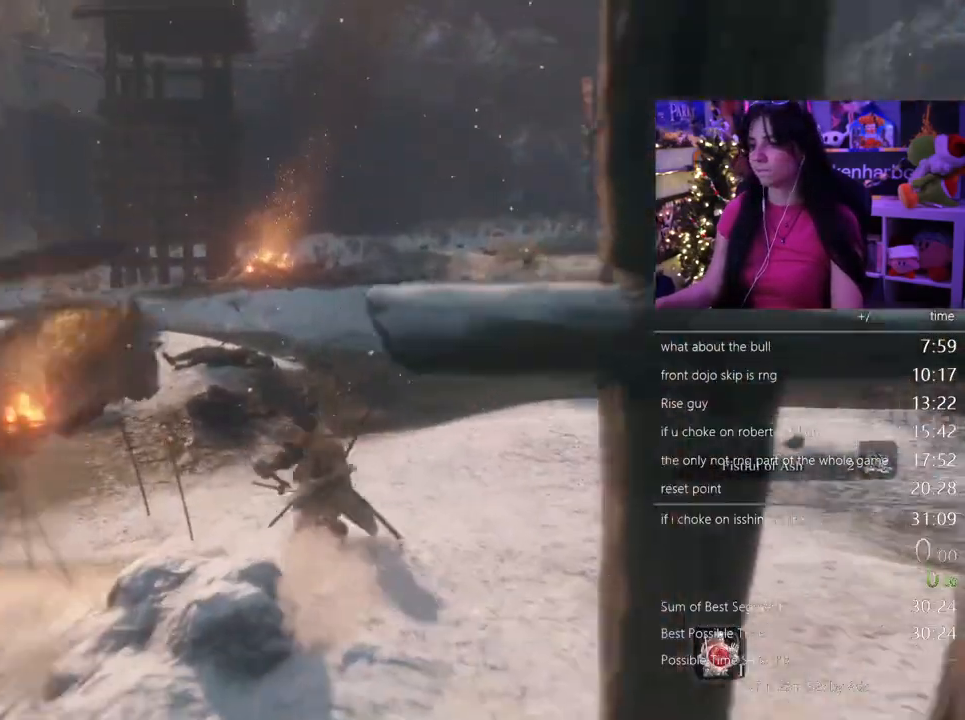
{"keys": ["w"], "mouse": ["left"]}
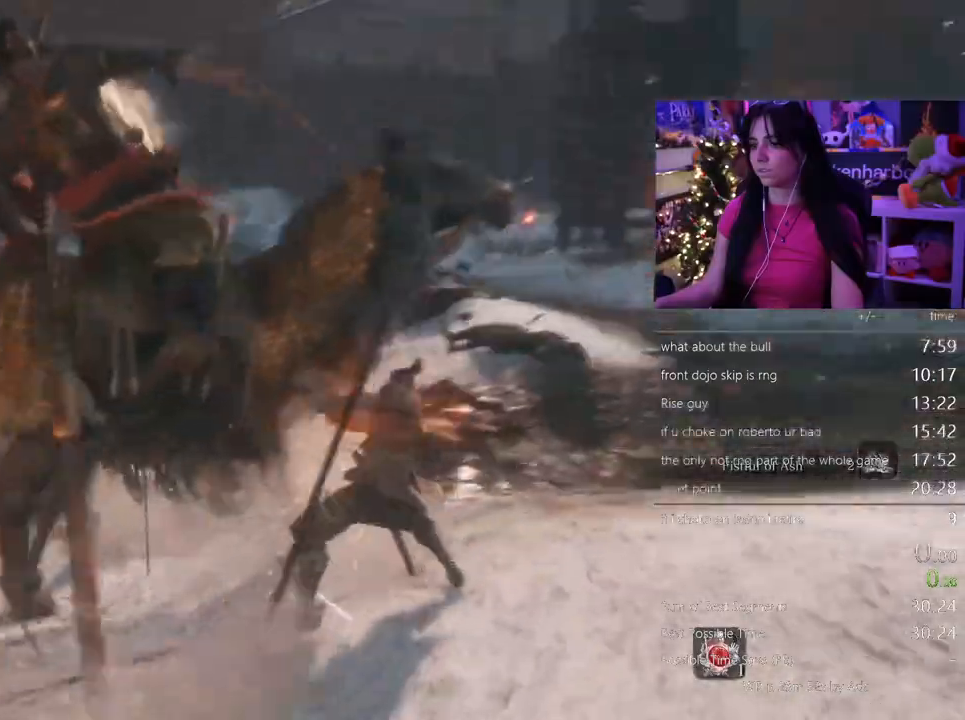
{"keys": ["w"], "mouse": [], "events": [[67, "mouse_left", "up"]]}
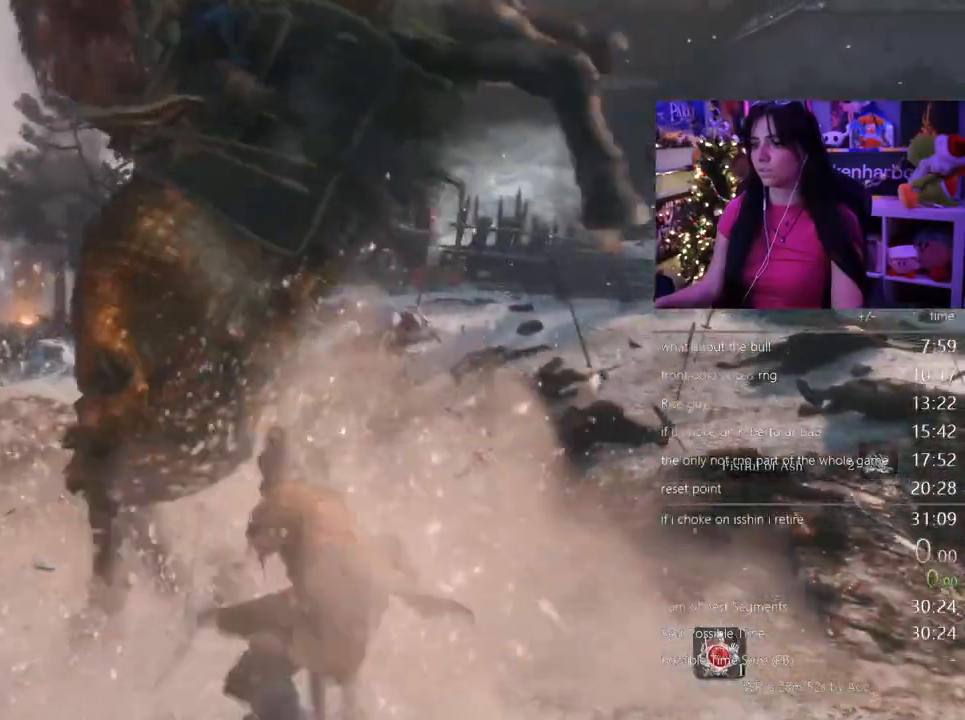
{"keys": ["w"], "mouse": [], "events": [[100, "mouse_left", "down"], [183, "mouse_left", "up"]]}
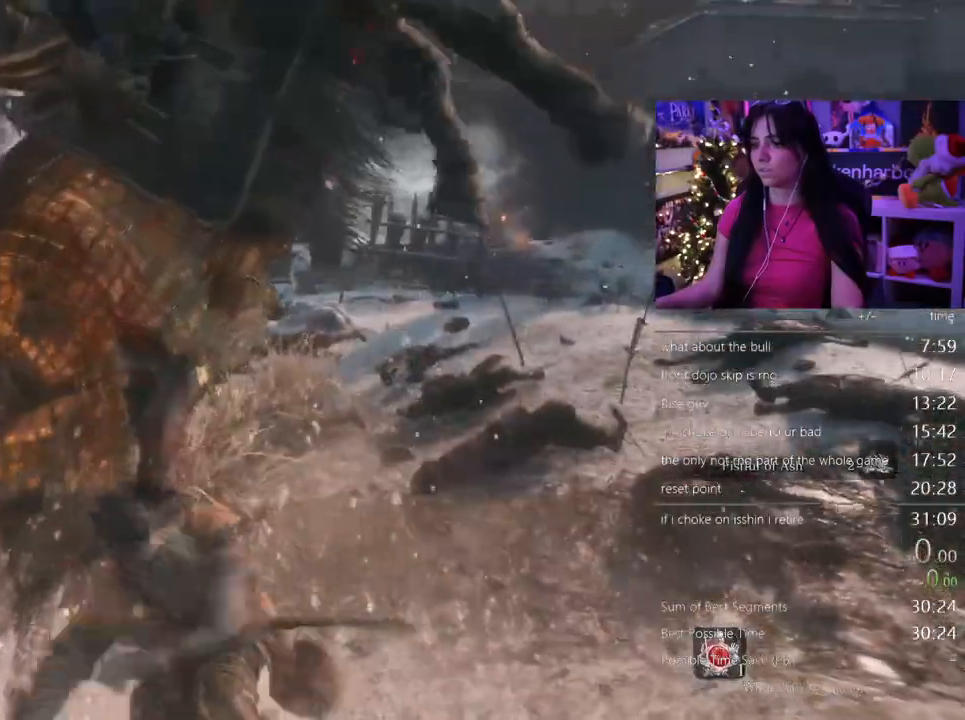
{"keys": ["w"], "mouse": [], "events": [[150, "mouse_left", "down"], [233, "mouse_left", "up"]]}
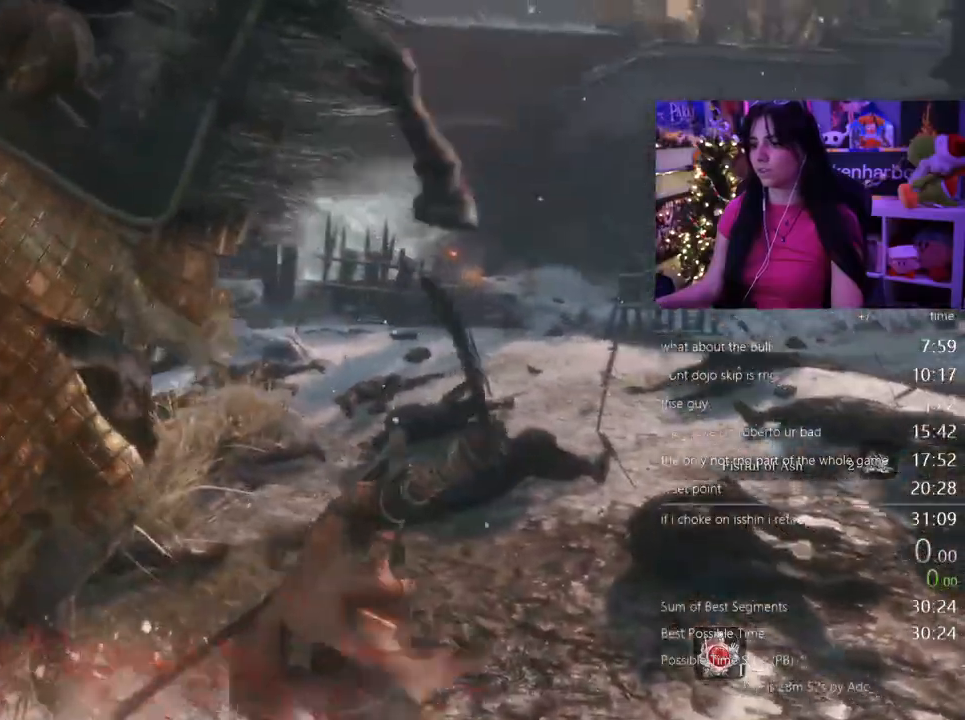
{"keys": ["w"], "mouse": [], "events": [[267, "mouse_left", "down"], [333, "mouse_left", "up"]]}
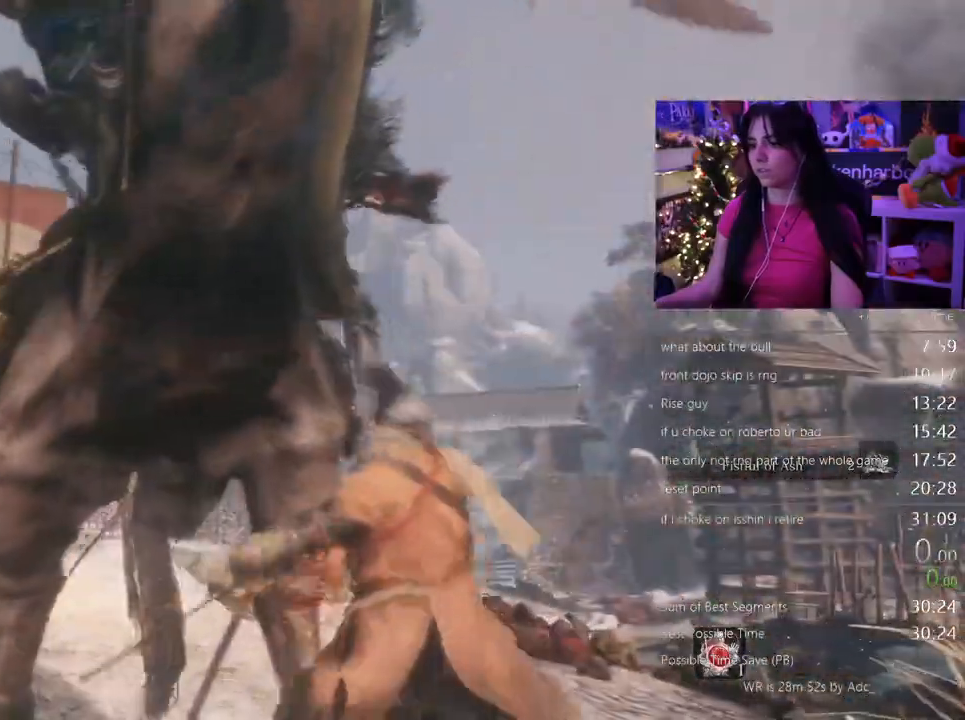
{"keys": ["w"], "mouse": [], "events": [[333, "mouse_left", "down"], [467, "mouse_left", "up"]]}